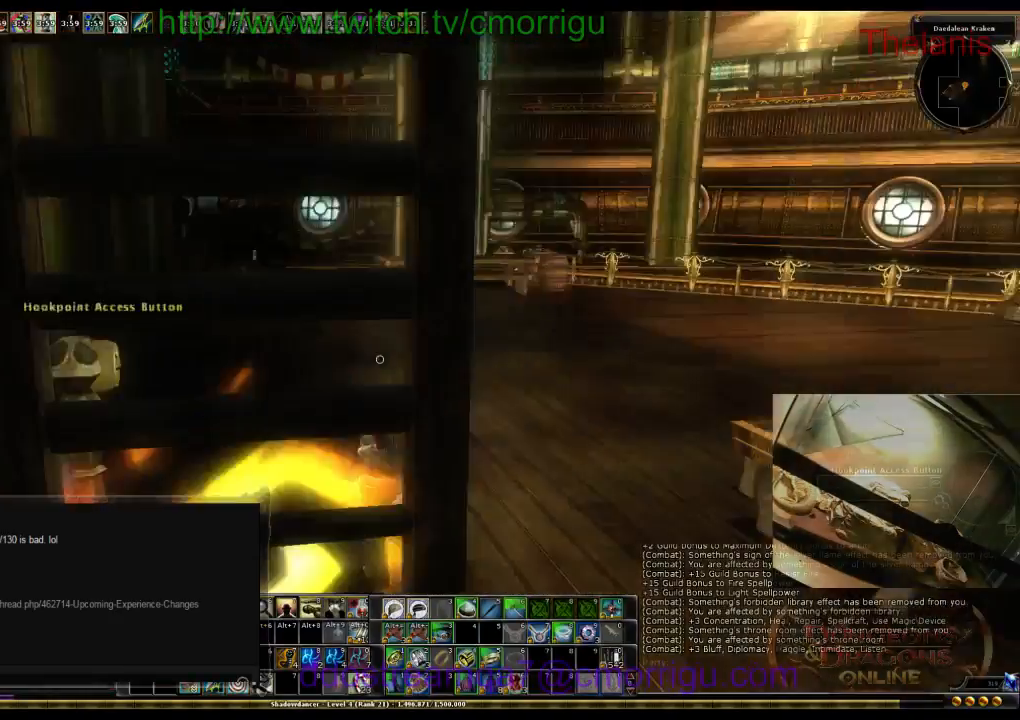
Gameplay with keyboard; each line is a JSON object with the keys held at the frame after it. "events" lists presses ("down") and releases ("up") of ".", "/", "0", "1", "2", "3", "4", "5", "6", "7", "8", "9", "a", "b", "backslash", "backspace", "c", "caps_lock", "comma", "ctrl_l", "ctrl_r", "d", "e", "equals", "escape", "f", "f1", "f10", "f11", "f12", "f2", "f3", "f4", "f5", "f6", "f7", "f8", "f9", "g", "h", "i", "j", "k", "l", "lbracket", "m", "minus", "n", "o", "p", "q", "quote", "r", "rbracket", "return", "s", "semicolon", "shift_l", "shift_r", "space", "t", "tab", "tilde", "u", "v", "w", "x", "y" and "z" between this image and that frame as [ms after this image, input, new state], when the widget could be followed in between. No other keys are recorded. Mouse input is not recorded.
{"keys": ["d", "w"], "events": [[267, "w", "down"], [434, "d", "down"]]}
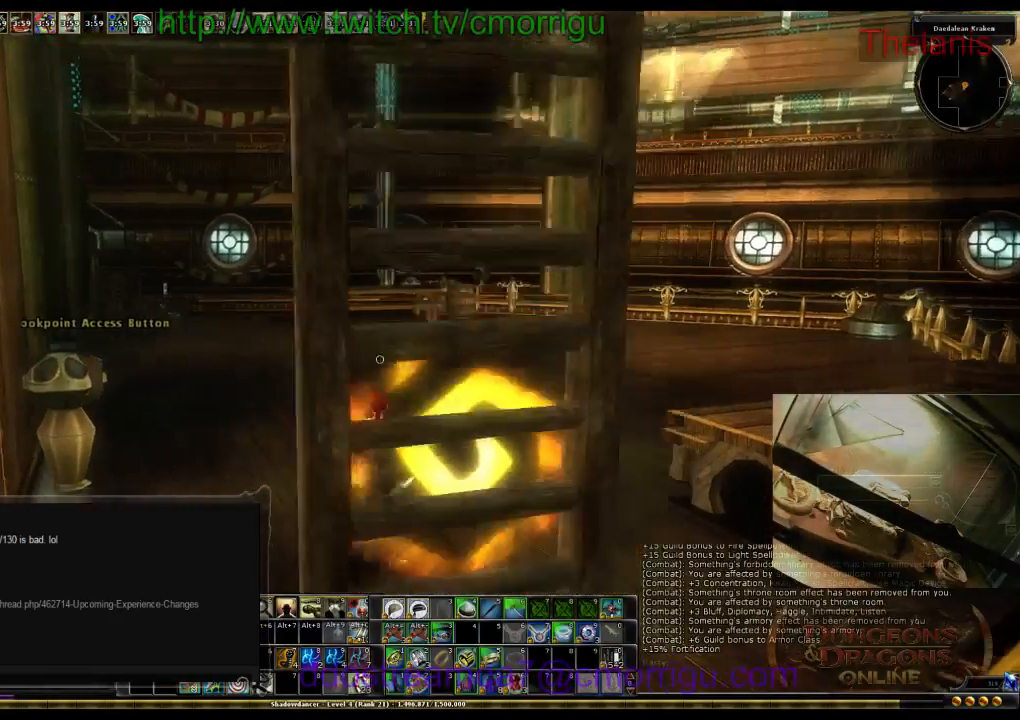
{"keys": ["w"], "events": [[500, "d", "up"]]}
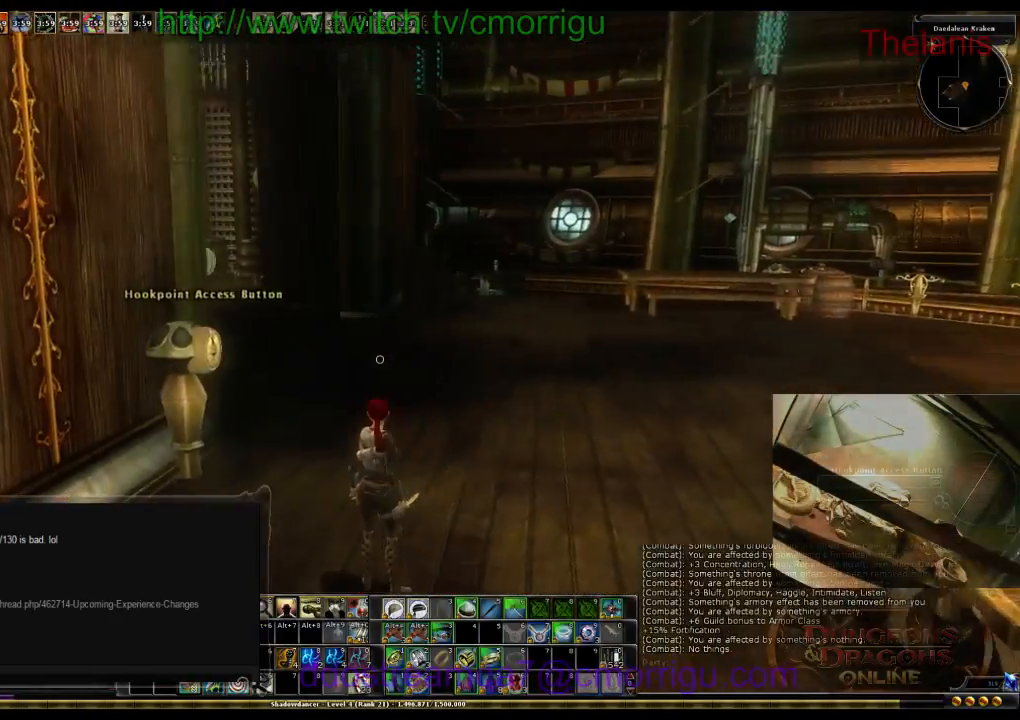
{"keys": ["w"], "events": []}
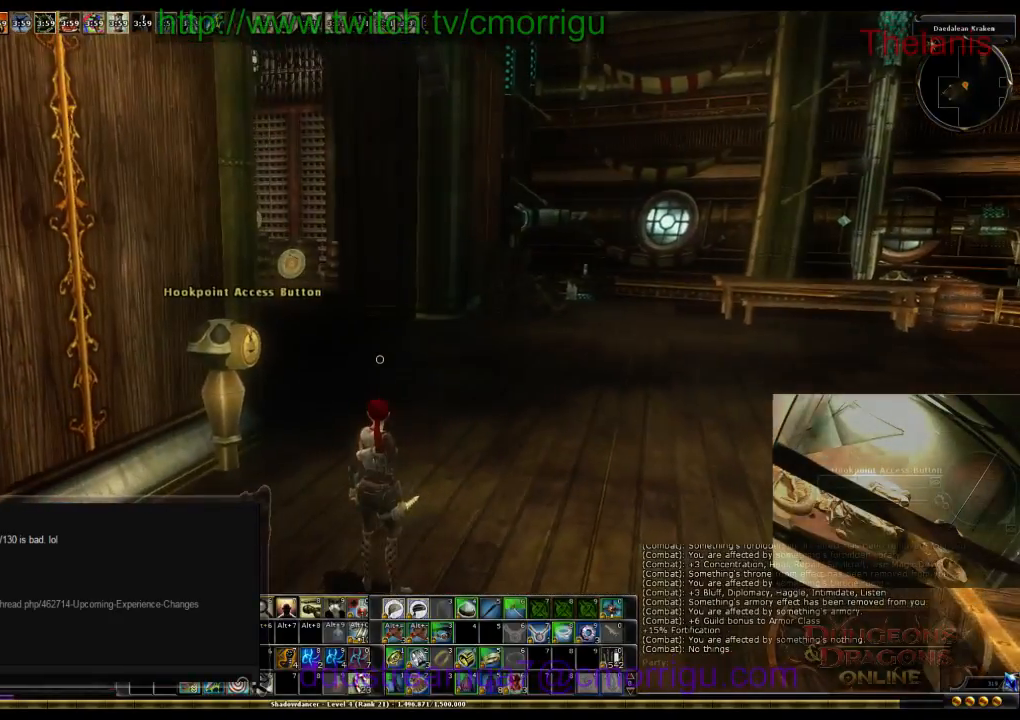
{"keys": ["w"], "events": []}
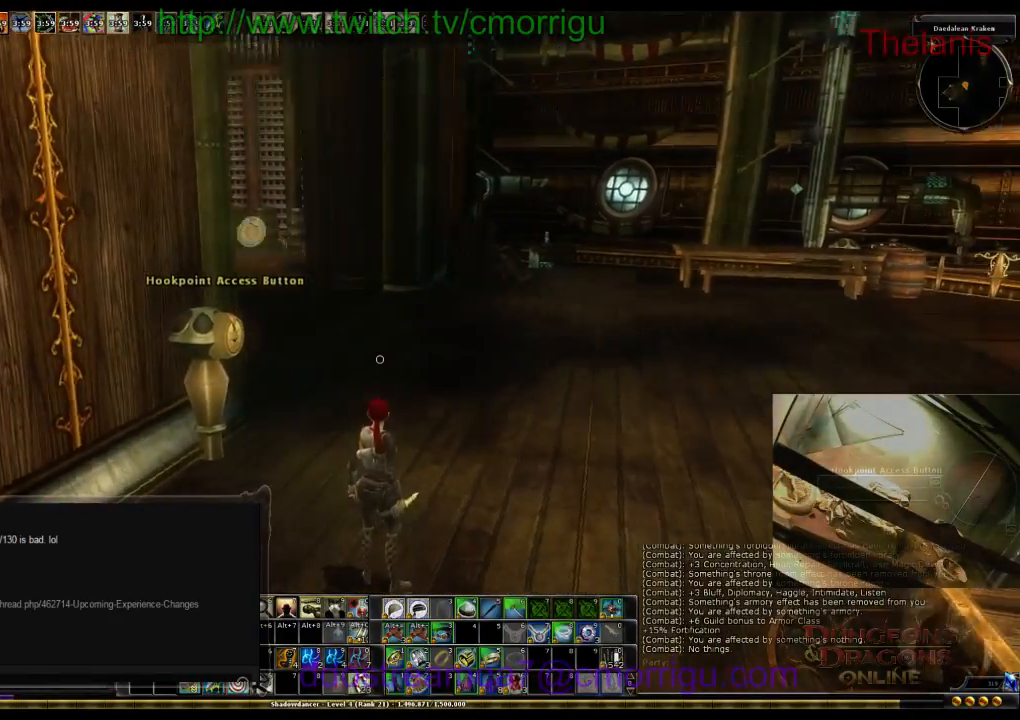
{"keys": ["w"], "events": []}
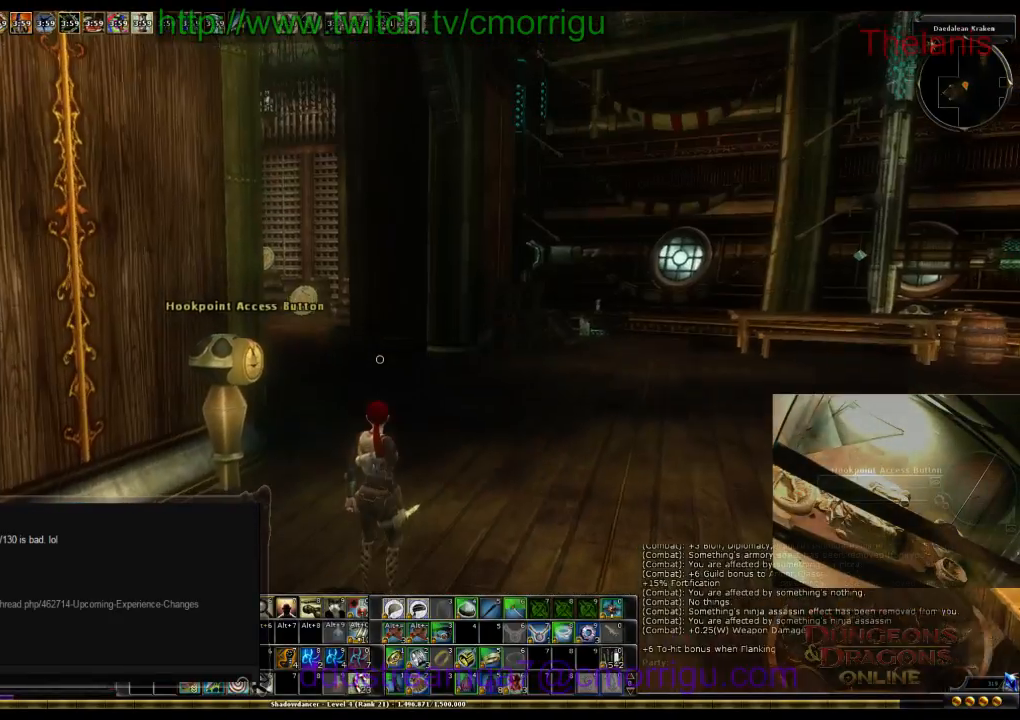
{"keys": ["w"], "events": []}
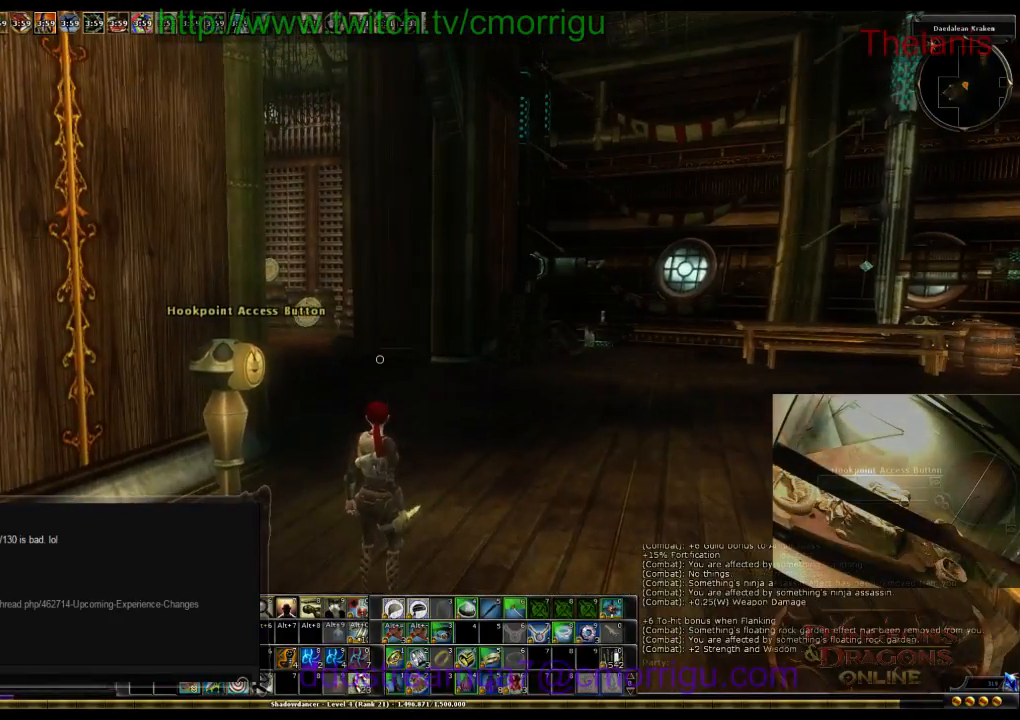
{"keys": ["w"], "events": []}
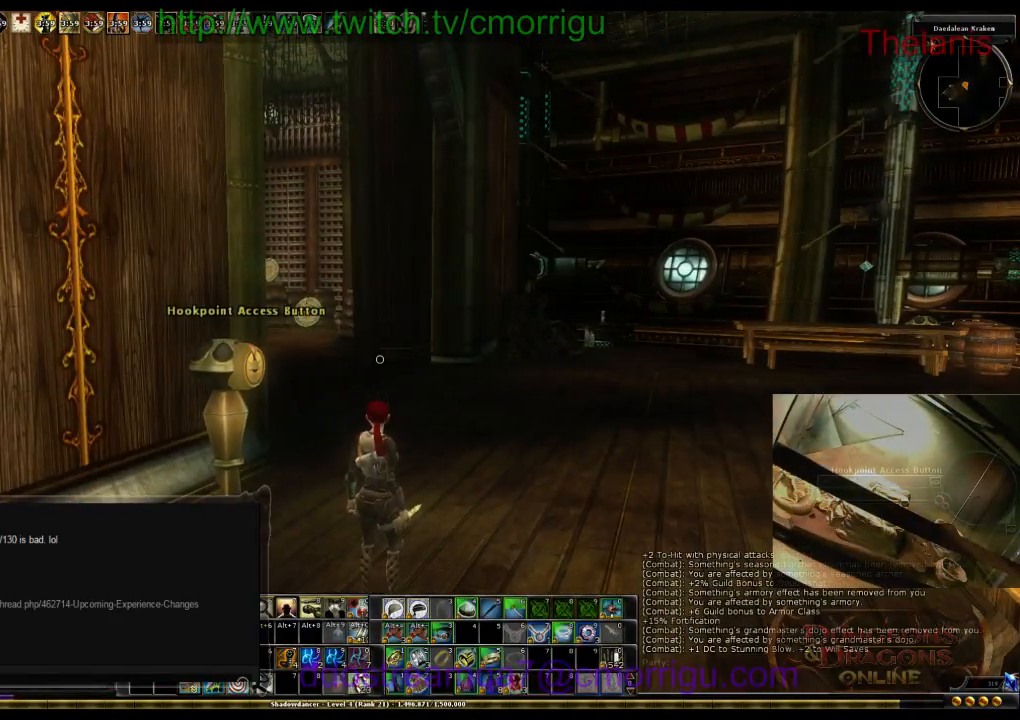
{"keys": ["w"], "events": []}
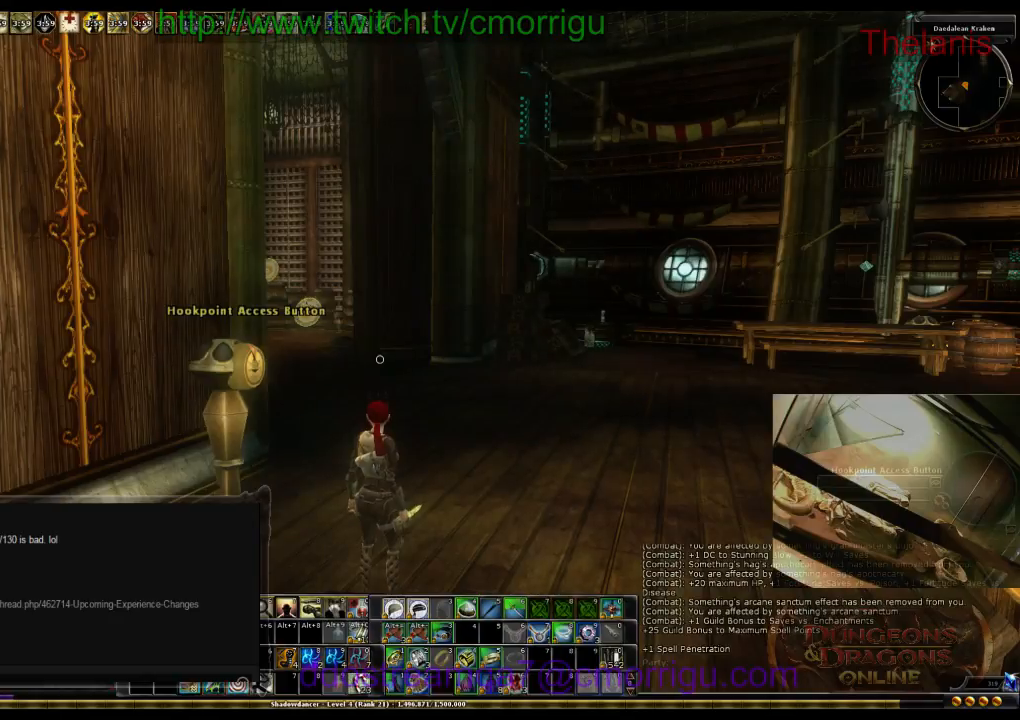
{"keys": ["w"], "events": []}
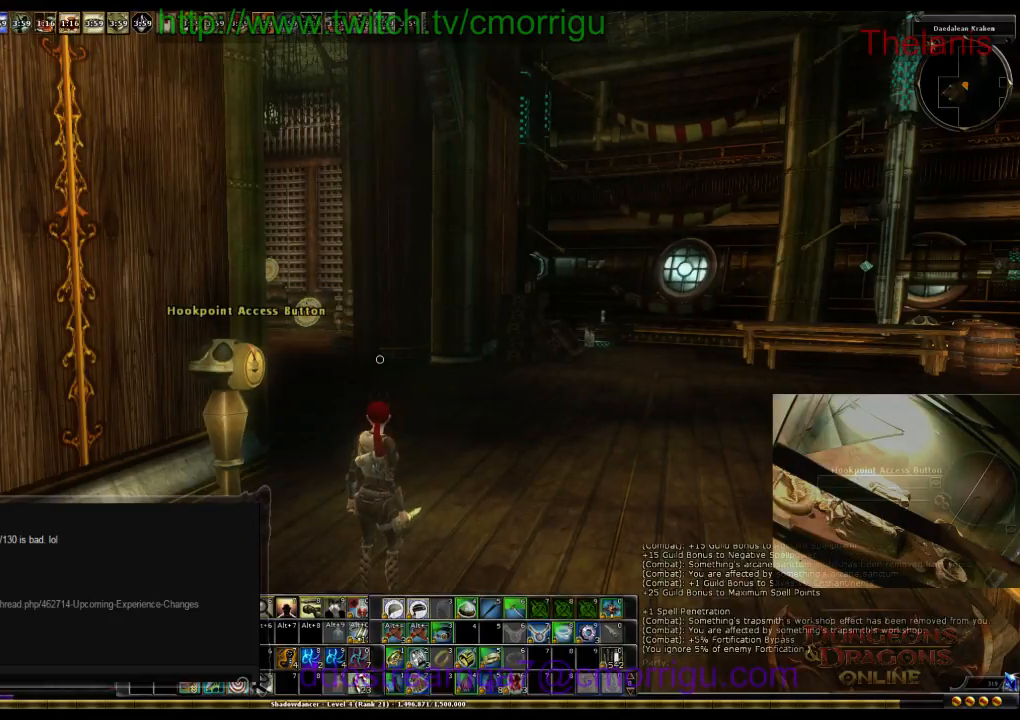
{"keys": ["w"], "events": []}
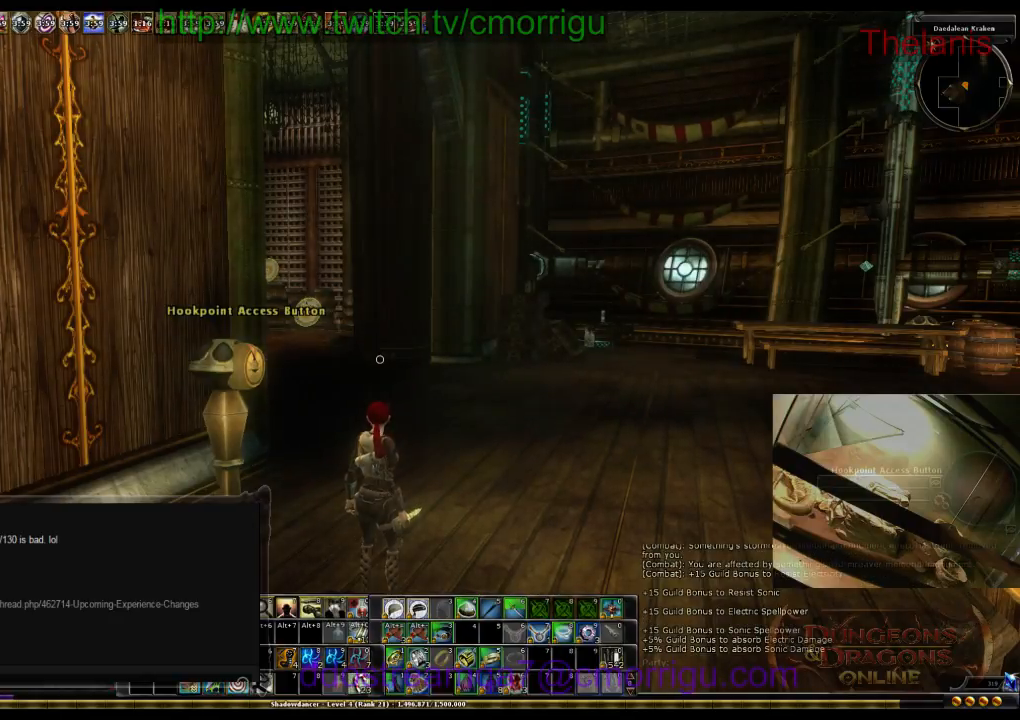
{"keys": ["w"], "events": []}
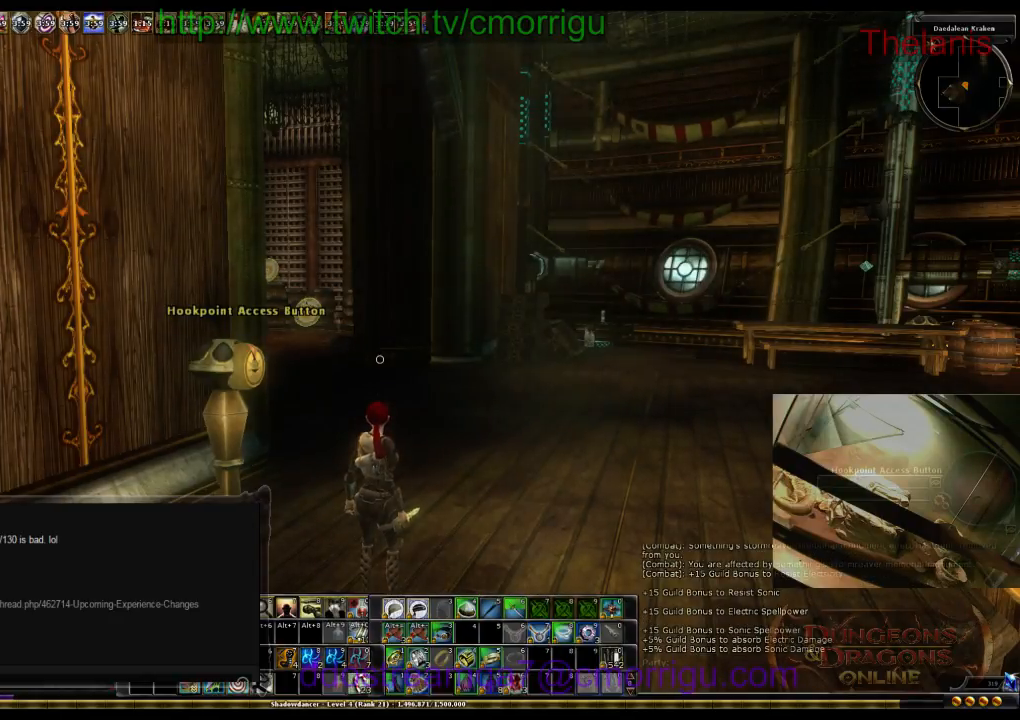
{"keys": ["w"], "events": []}
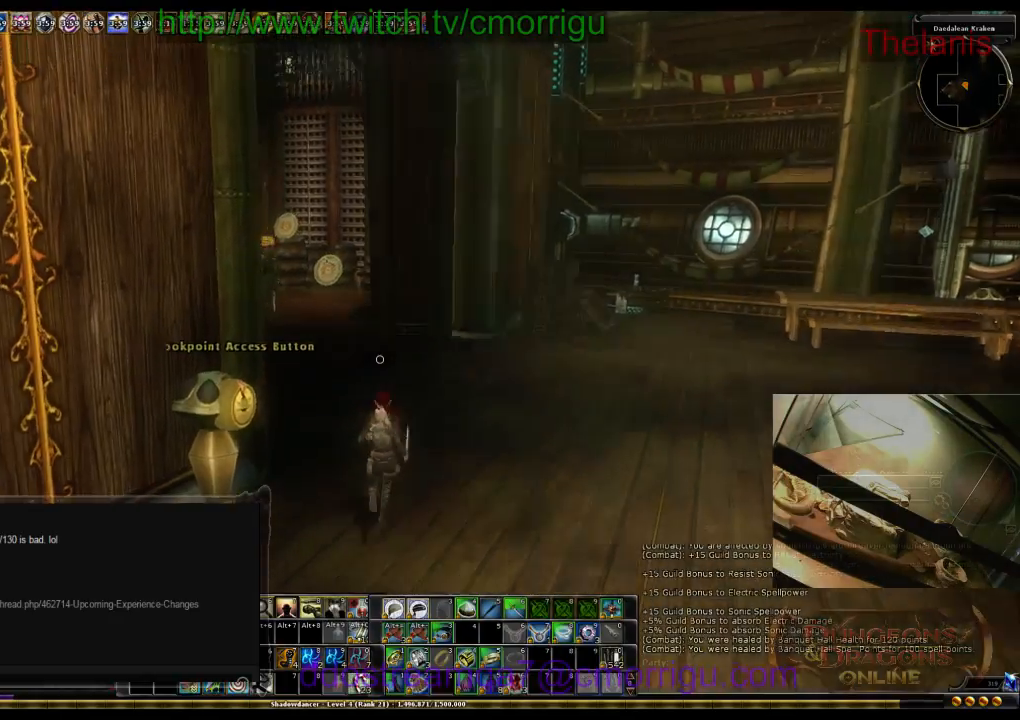
{"keys": ["w"], "events": []}
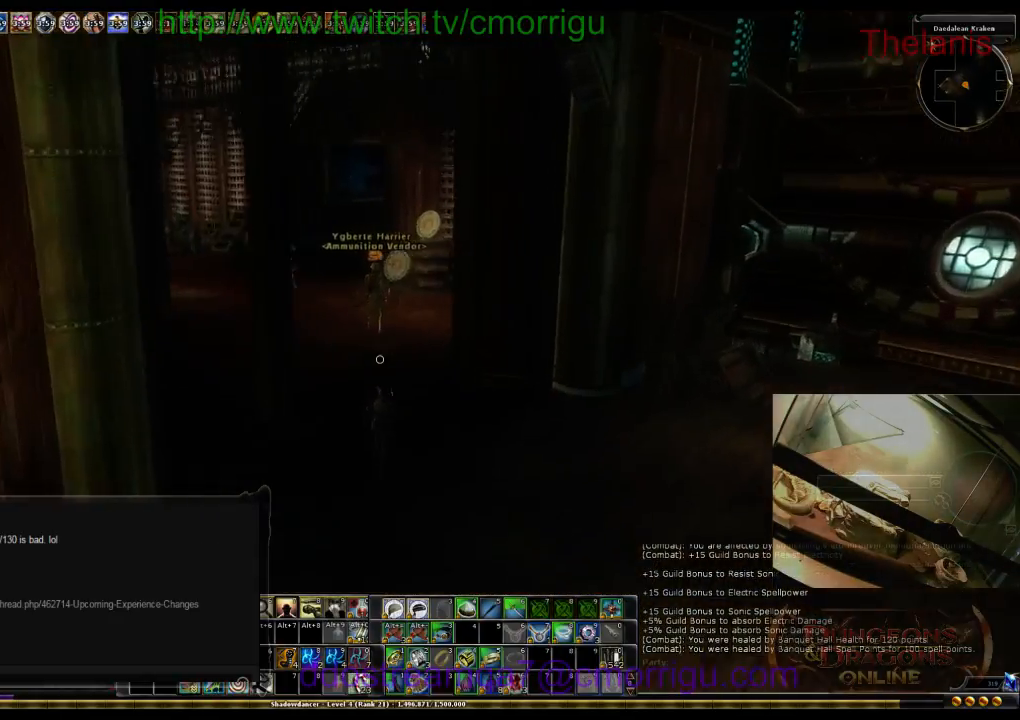
{"keys": ["w"], "events": []}
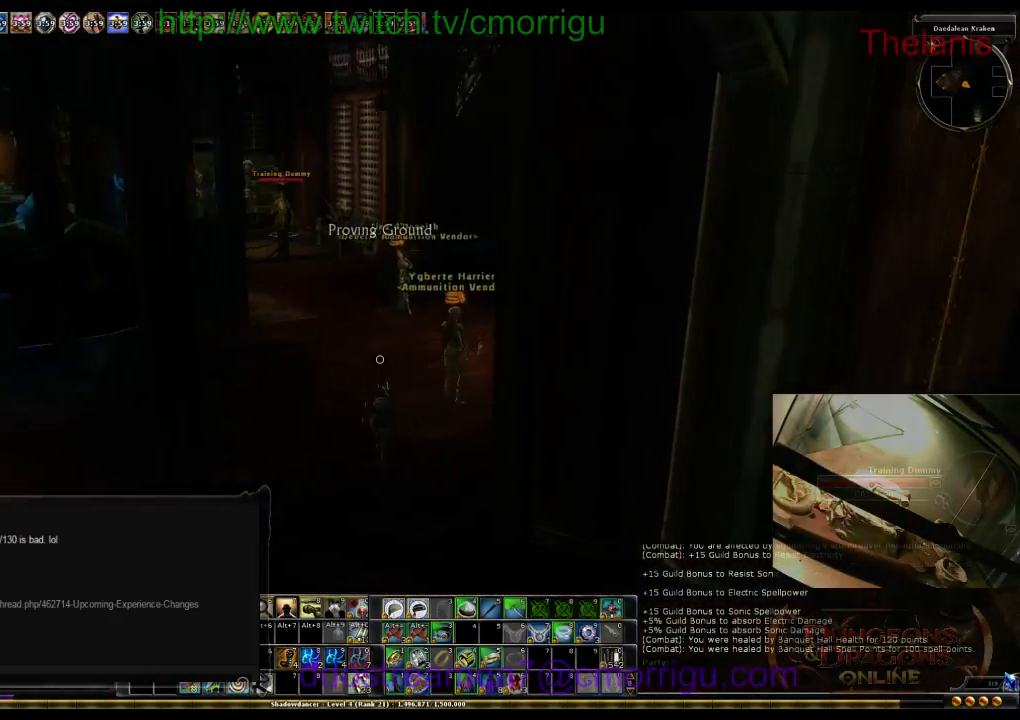
{"keys": ["w"], "events": []}
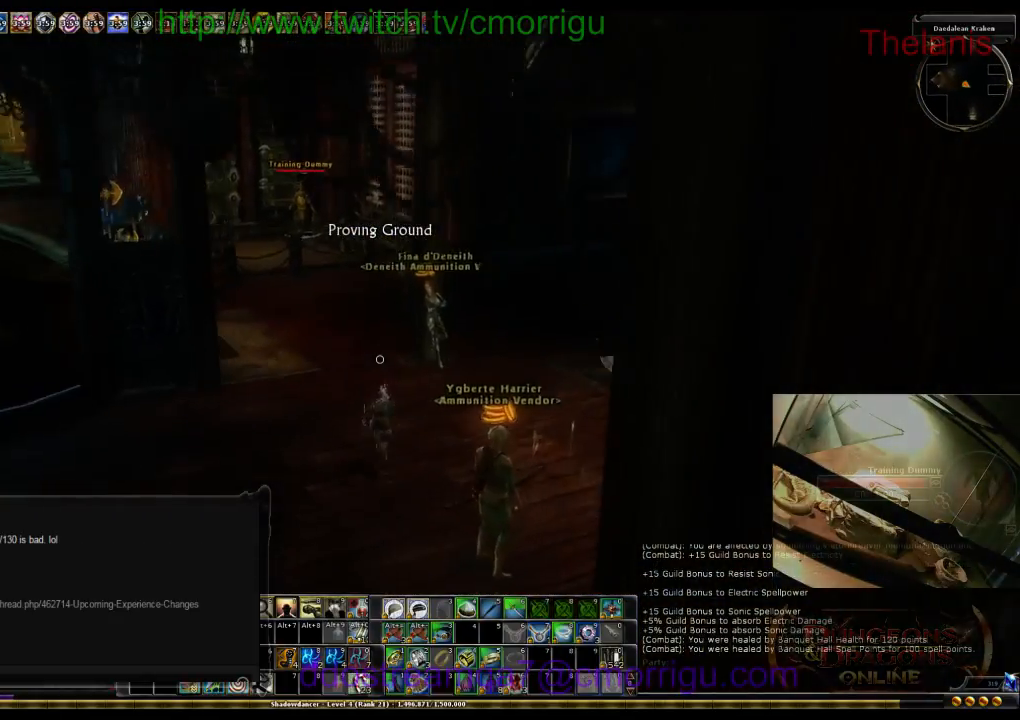
{"keys": ["w"], "events": []}
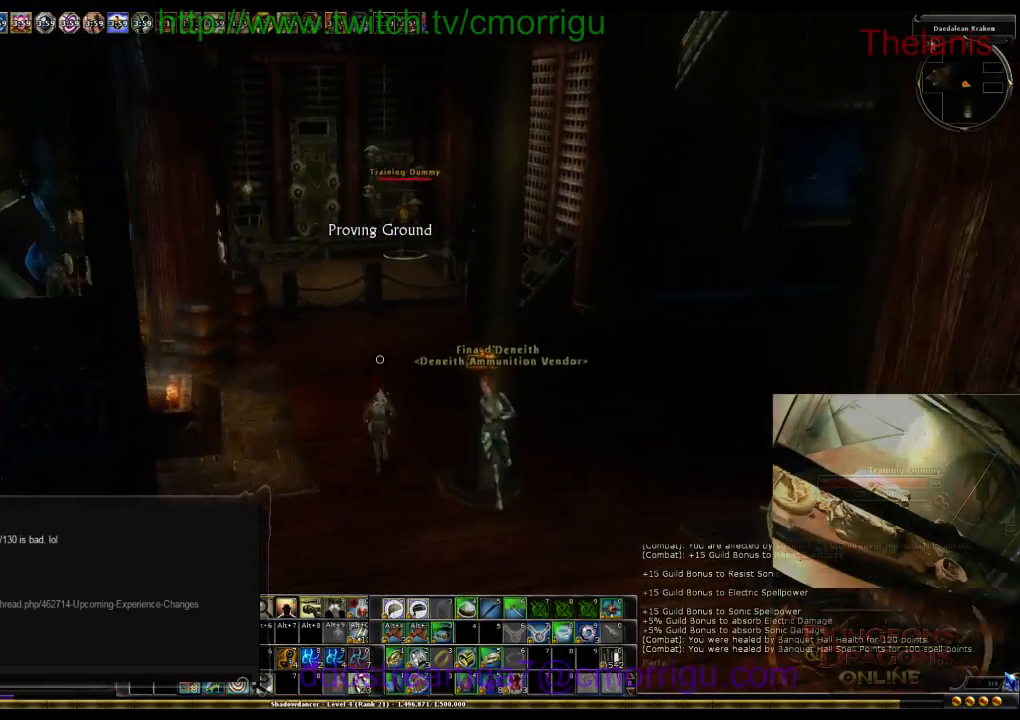
{"keys": ["w"], "events": []}
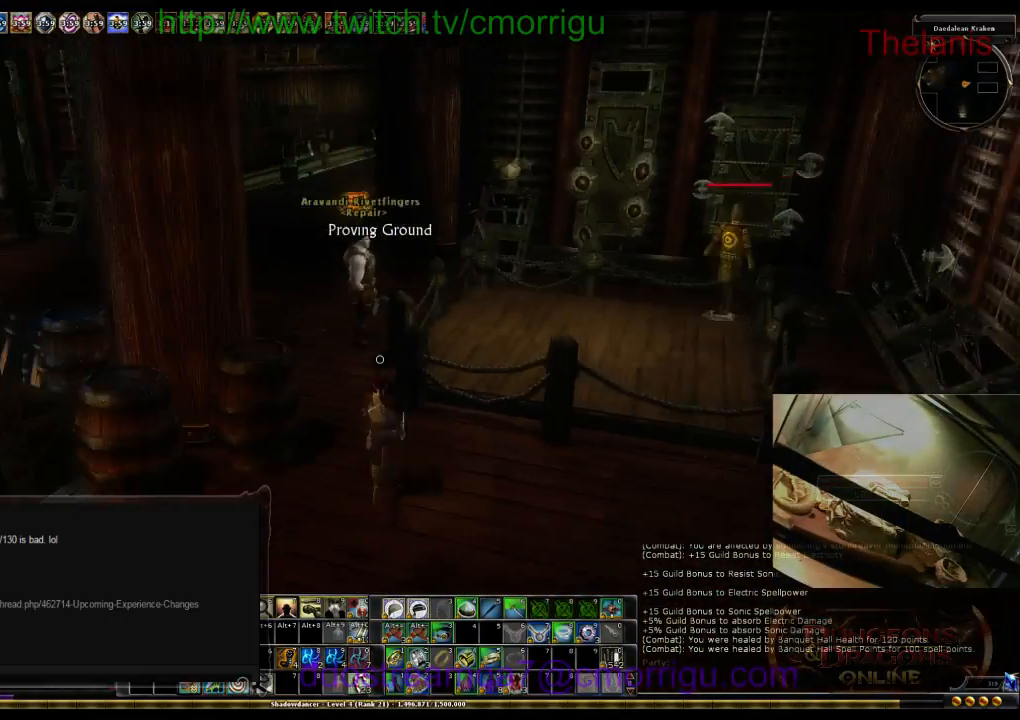
{"keys": ["e"], "events": [[200, "w", "up"], [500, "e", "down"]]}
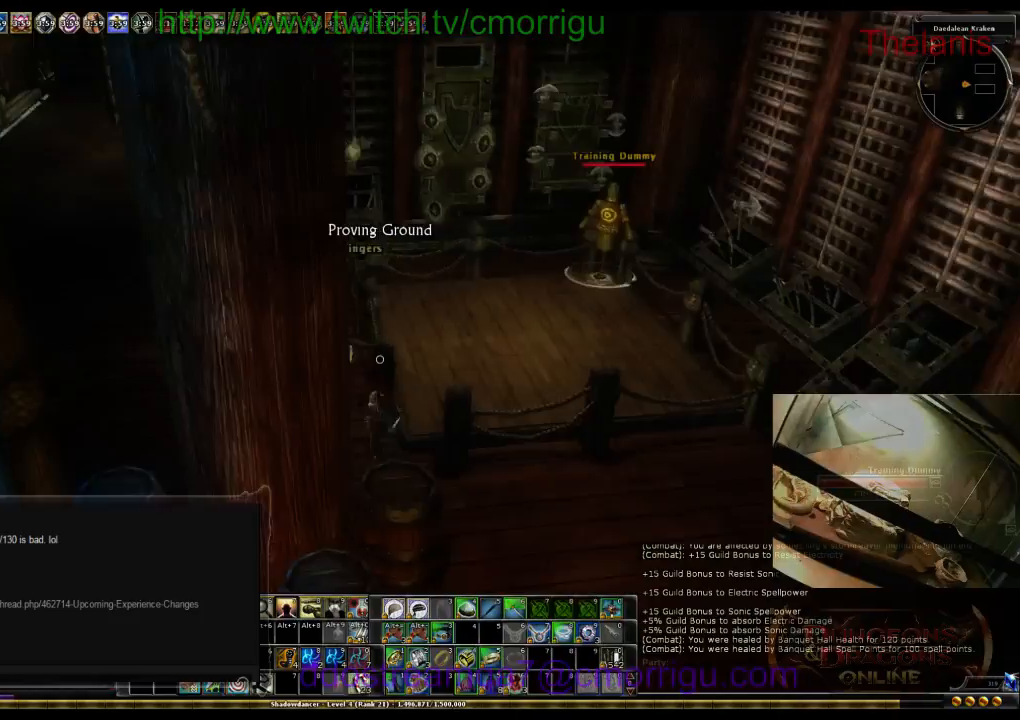
{"keys": [], "events": [[134, "e", "up"]]}
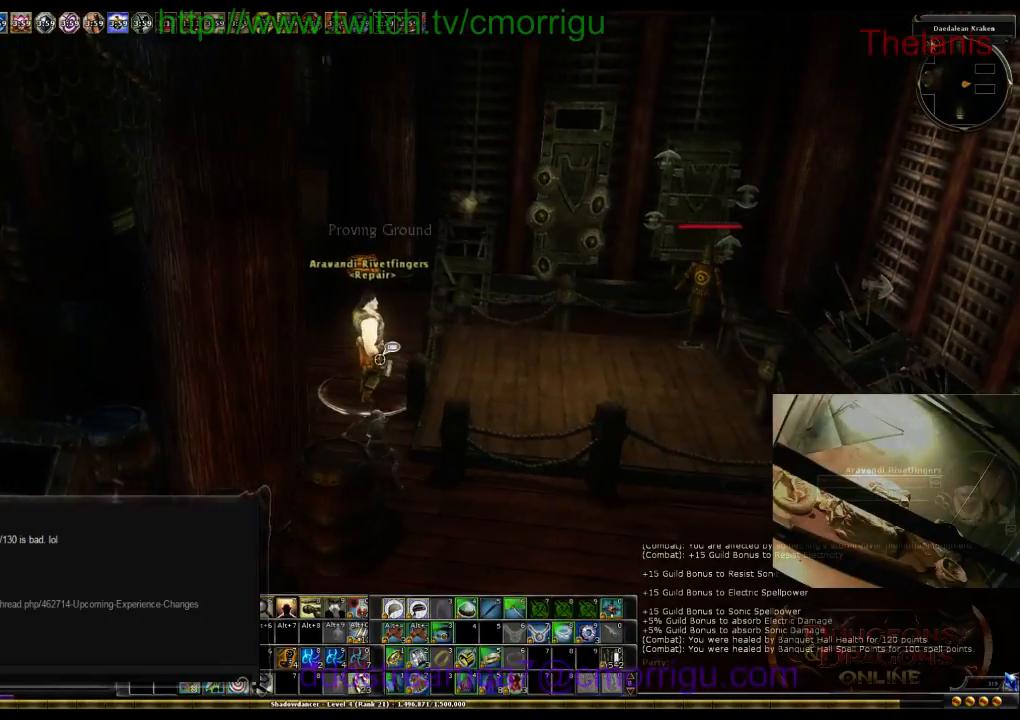
{"keys": [], "events": [[67, "e", "down"], [200, "e", "up"]]}
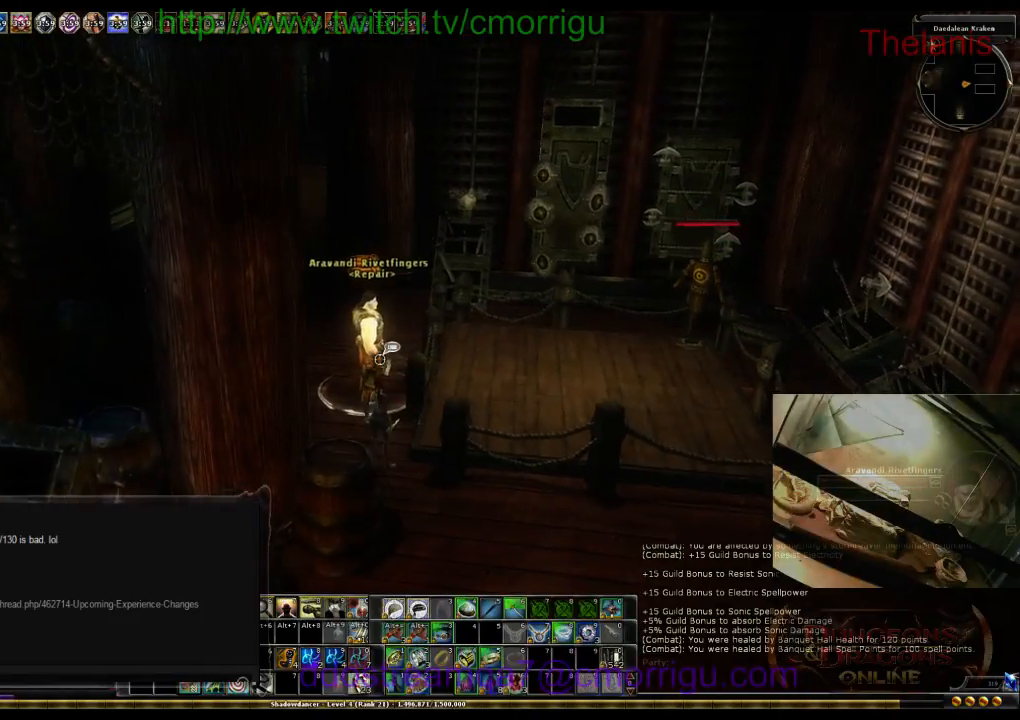
{"keys": [], "events": []}
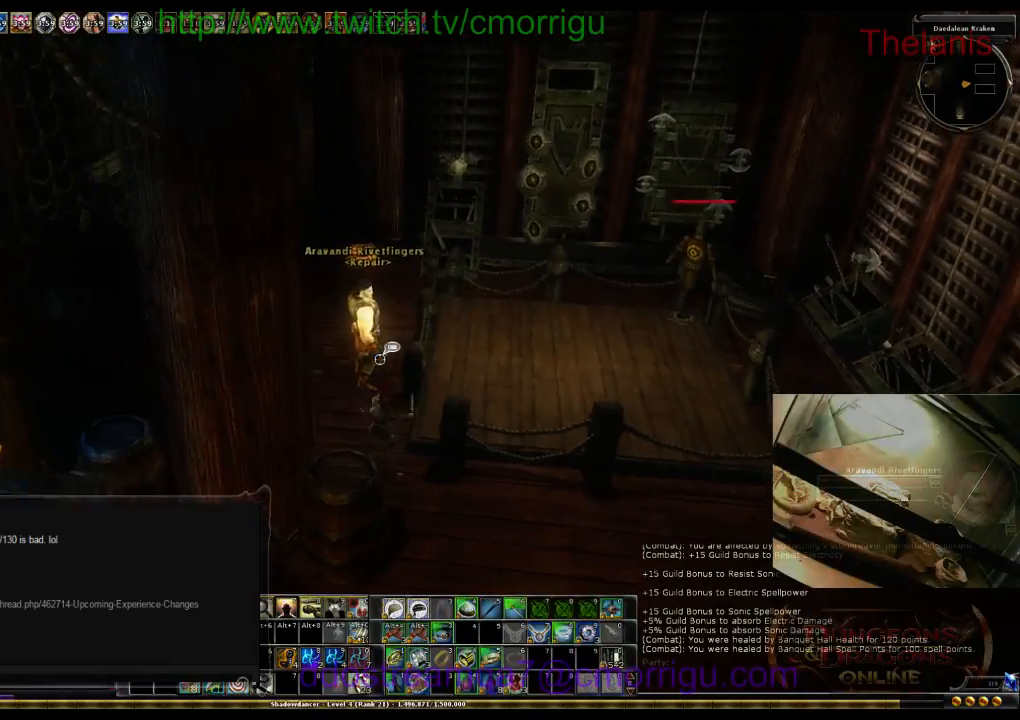
{"keys": [], "events": []}
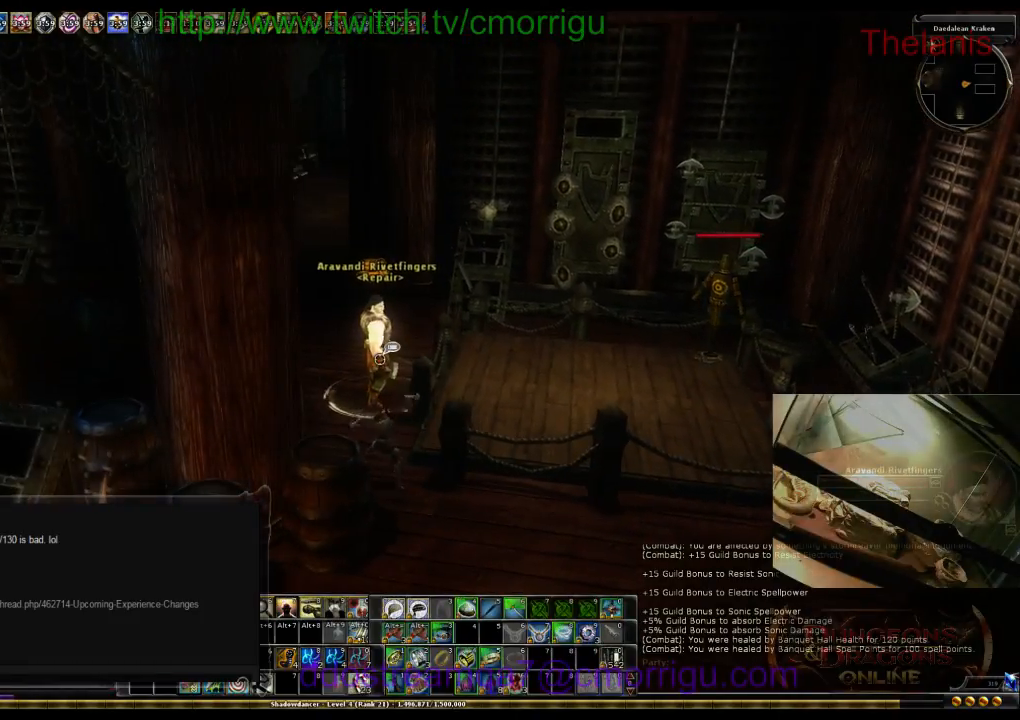
{"keys": ["w"], "events": [[434, "w", "down"]]}
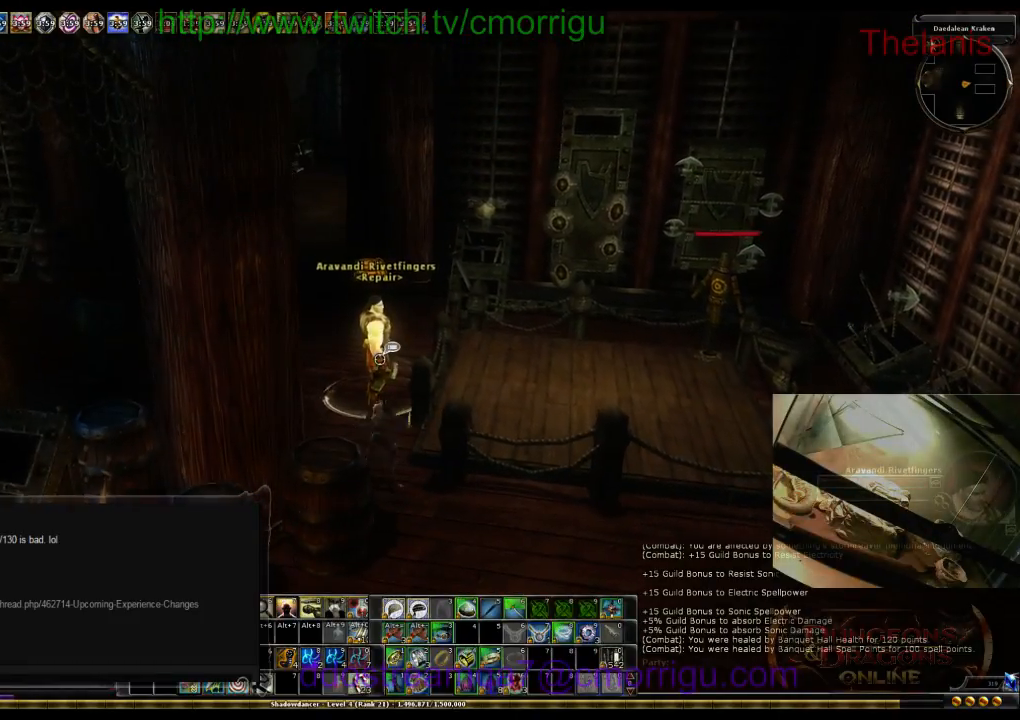
{"keys": [], "events": [[167, "w", "up"], [367, "e", "down"], [467, "e", "up"]]}